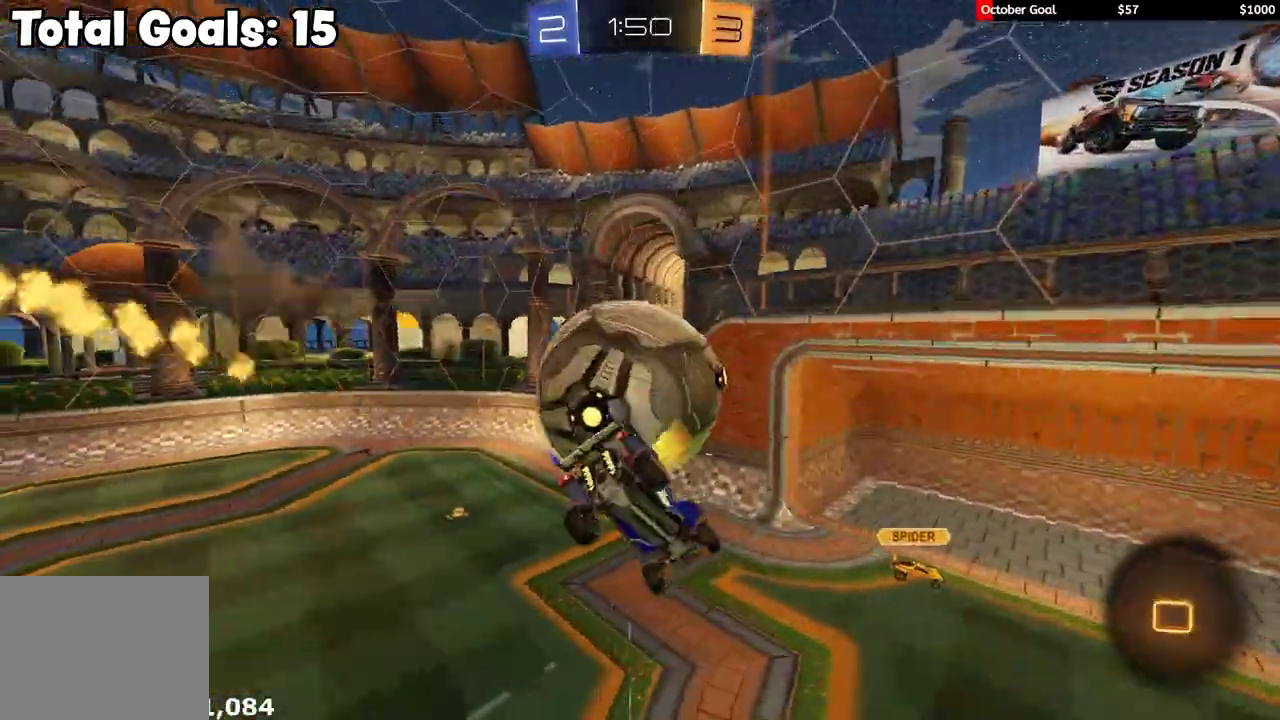
Gameplay with a controller (Xbox layout); each line is a JSON object with the inputs held at the frame after it. "events" lists button and stick changes between this image and that frame as [ms after this image, input, new state], when the widget could be followed in between.
{"buttons": ["R2"], "left_stick": "left", "right_stick": "center"}
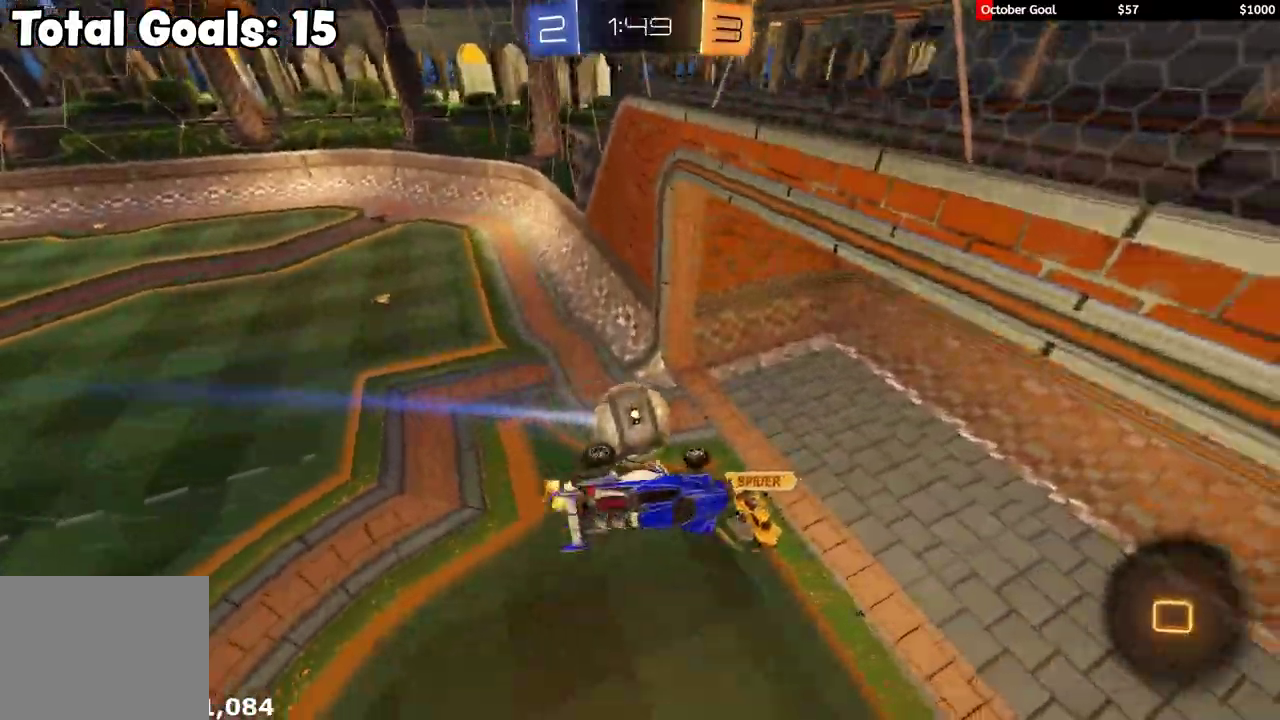
{"buttons": ["R2"], "left_stick": "center", "right_stick": "center", "events": [[17, "left_stick", "down-left"], [33, "R2", "up"], [183, "L1", "down"], [183, "left_stick", "left"], [200, "R2", "down"], [233, "left_stick", "center"], [317, "Y", "down"], [350, "L1", "up"], [400, "Y", "up"]]}
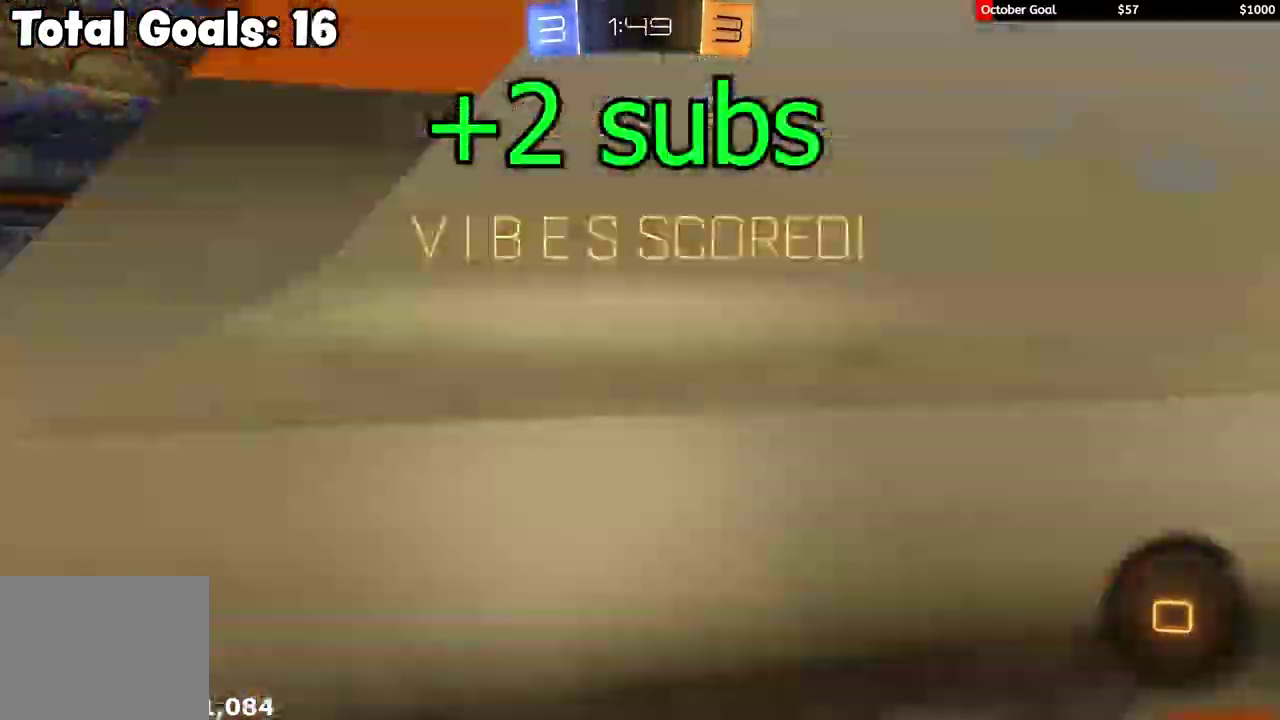
{"buttons": ["R2"], "left_stick": "center", "right_stick": "center", "events": []}
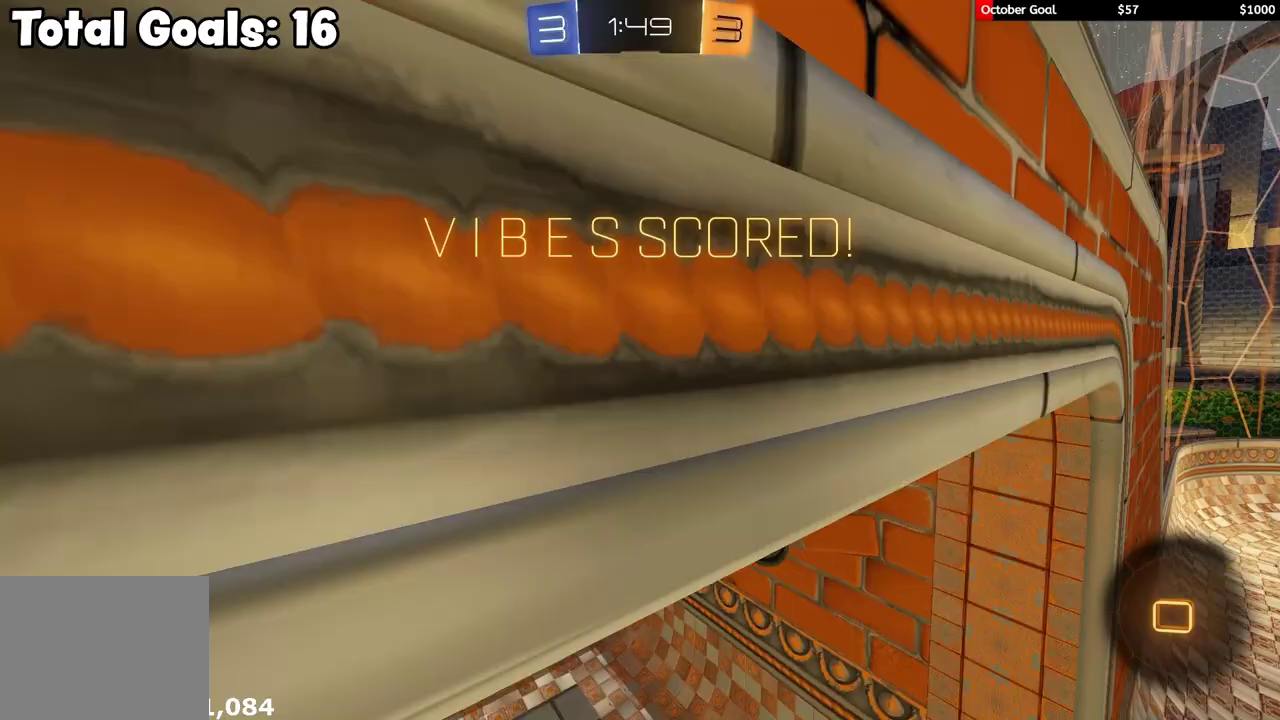
{"buttons": ["R2"], "left_stick": "center", "right_stick": "center", "events": []}
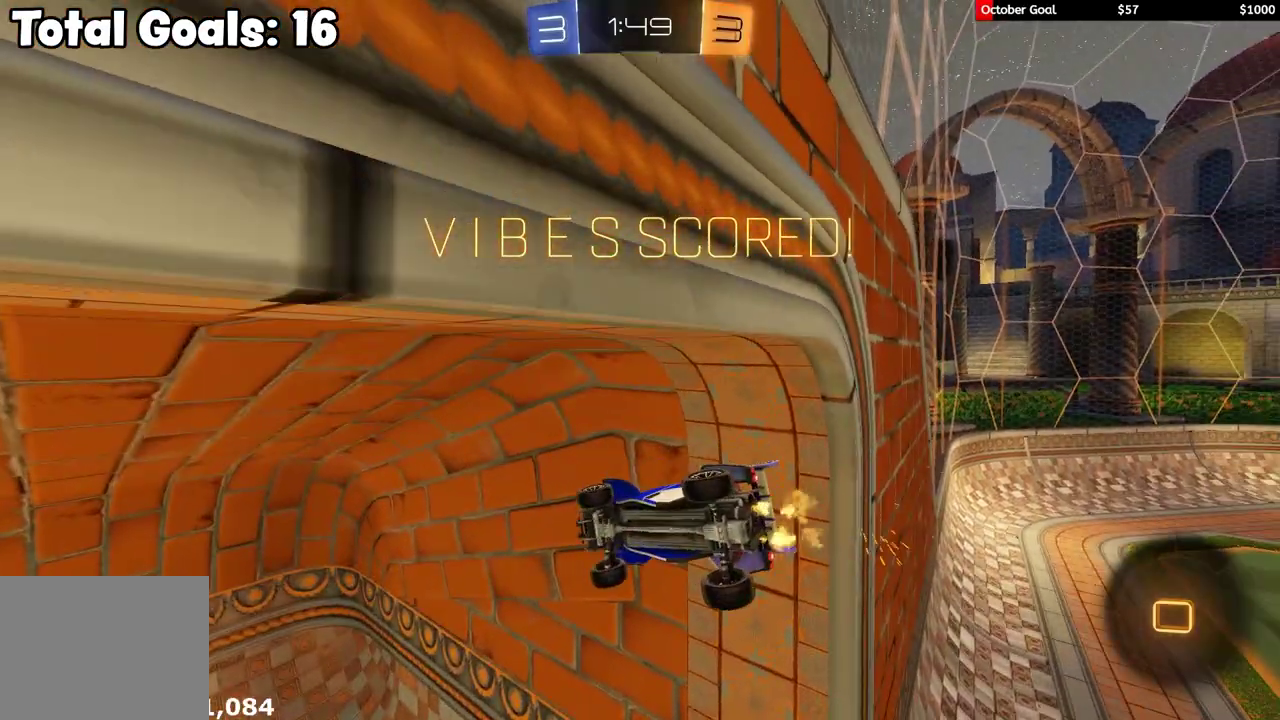
{"buttons": ["R2"], "left_stick": "center", "right_stick": "center", "events": []}
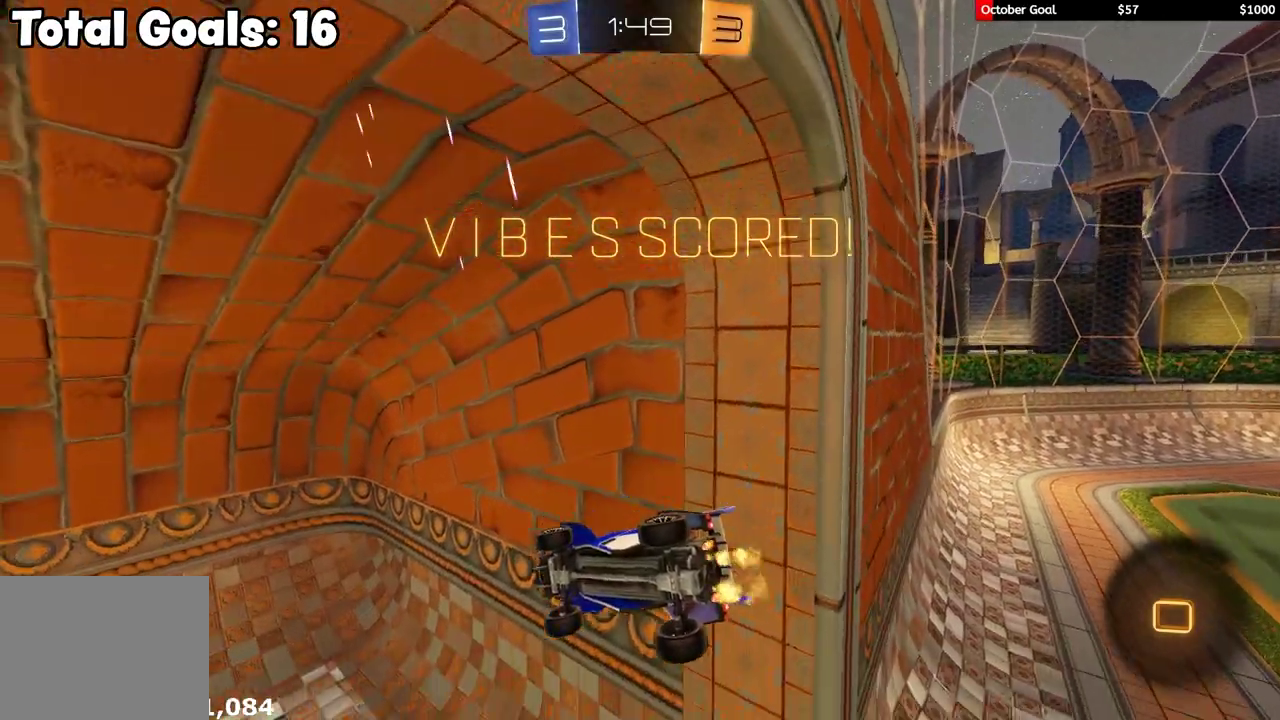
{"buttons": ["R2"], "left_stick": "center", "right_stick": "center", "events": []}
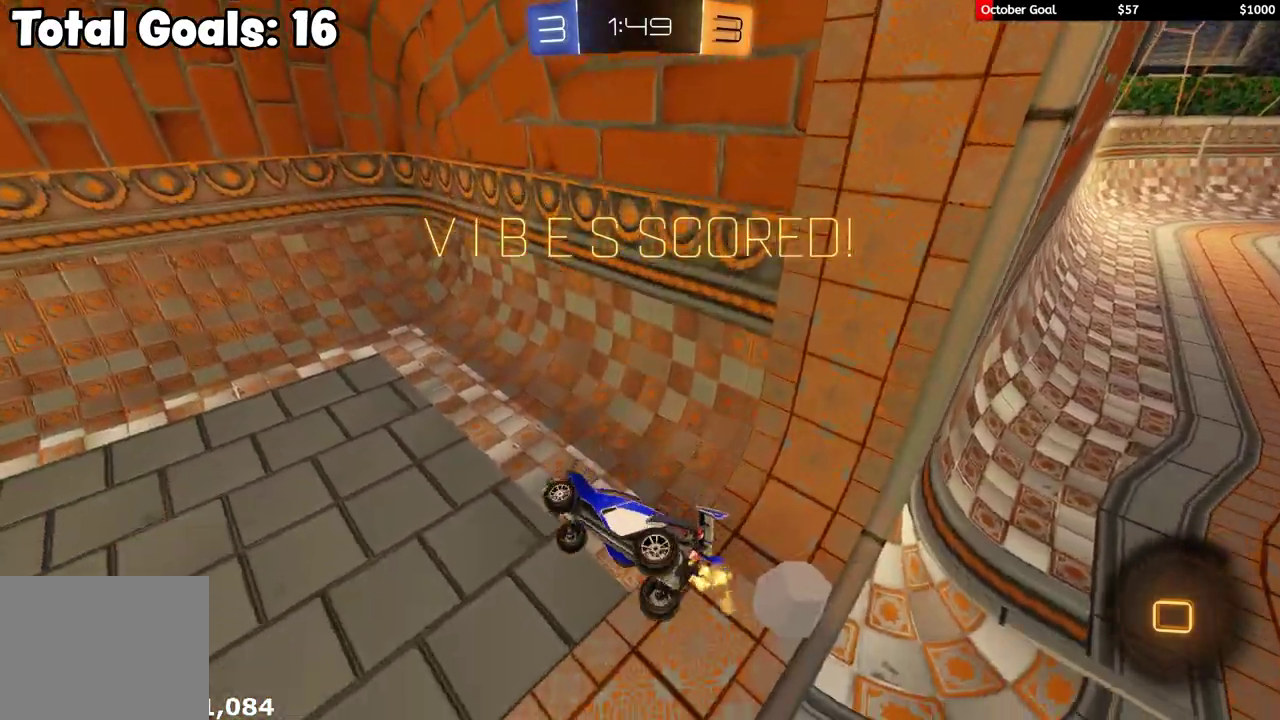
{"buttons": ["R2"], "left_stick": "center", "right_stick": "center", "events": []}
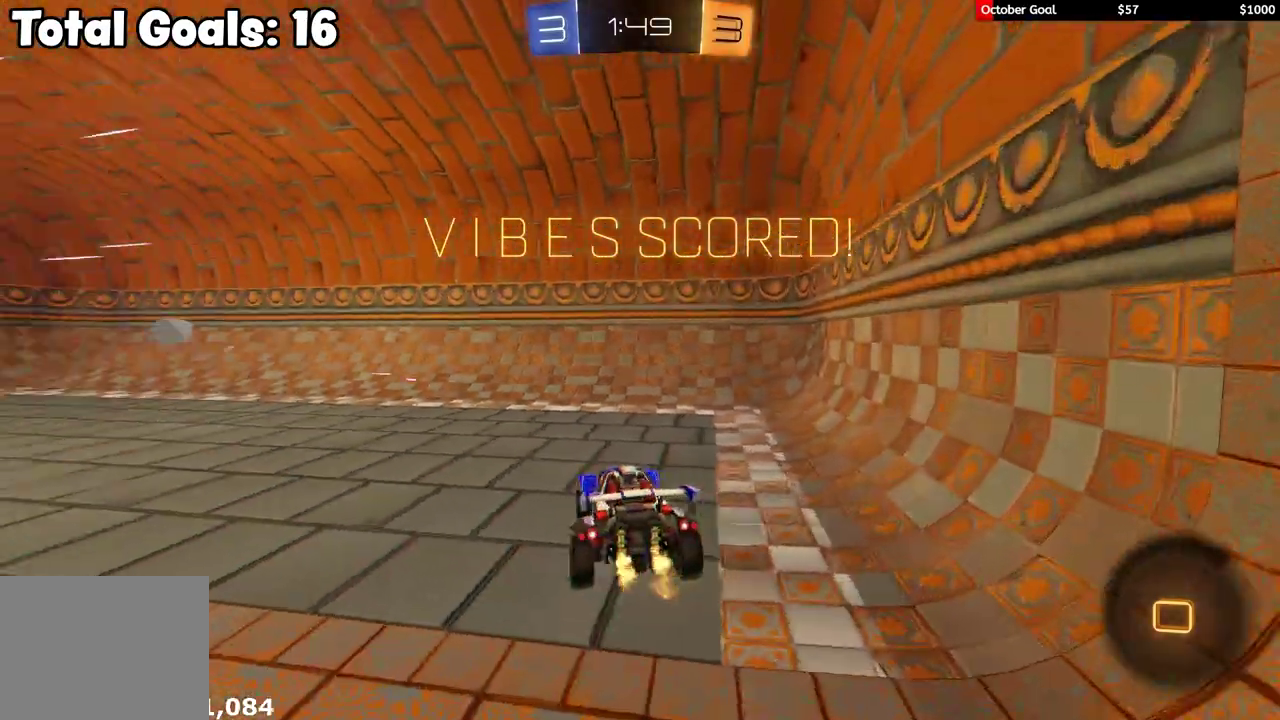
{"buttons": ["R2"], "left_stick": "center", "right_stick": "center", "events": []}
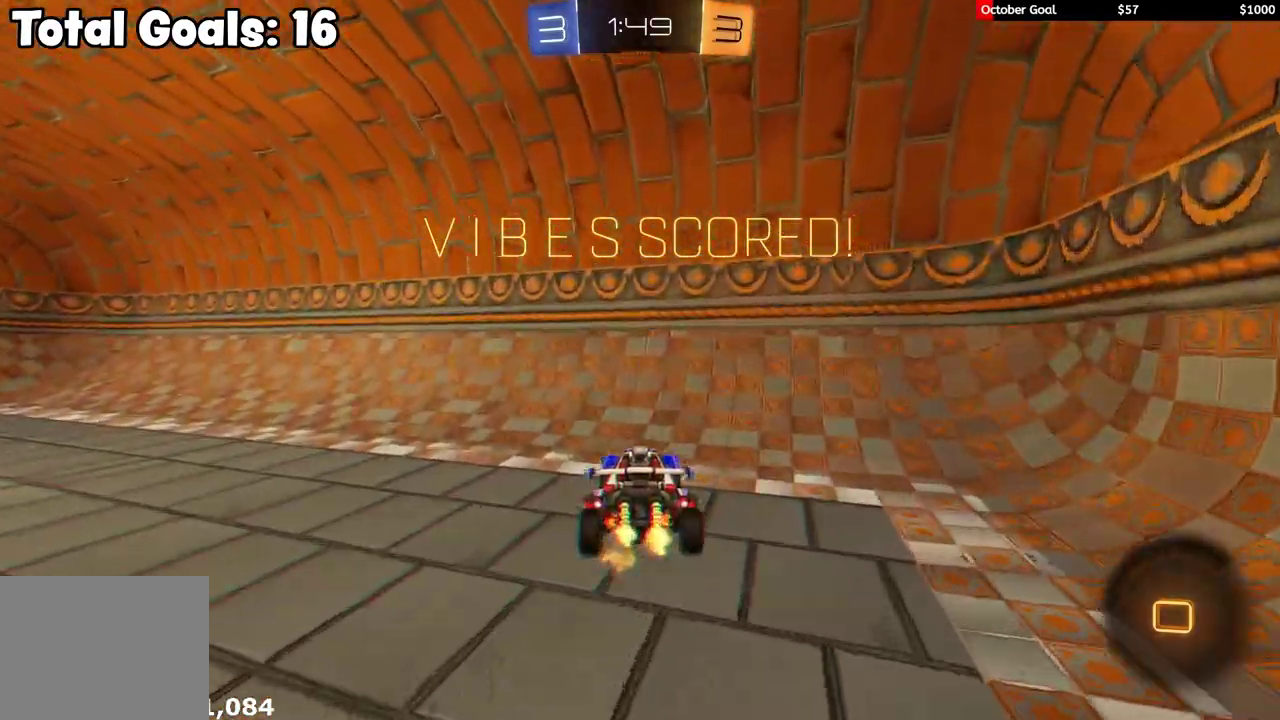
{"buttons": ["R2"], "left_stick": "center", "right_stick": "center", "events": []}
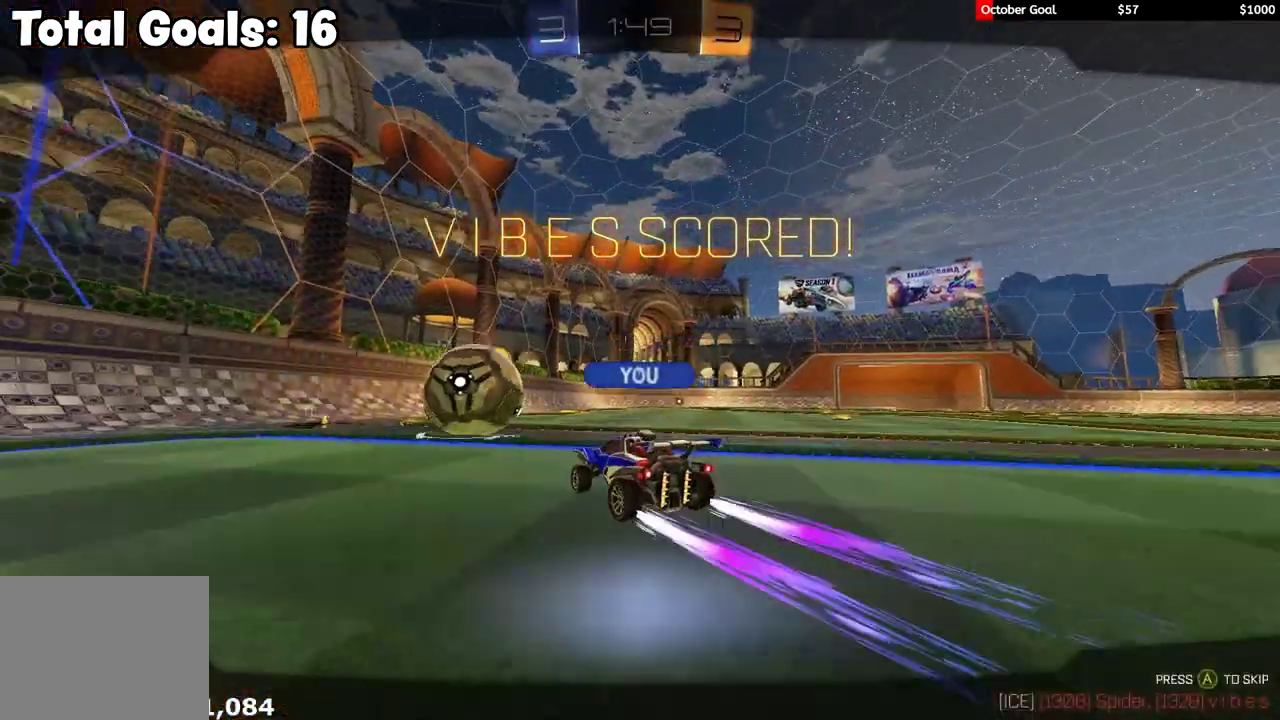
{"buttons": ["R1", "R2"], "left_stick": "center", "right_stick": "center", "events": [[67, "A", "down"], [150, "A", "up"], [200, "A", "down"], [200, "R1", "down"], [317, "A", "up"], [383, "A", "down"], [467, "A", "up"]]}
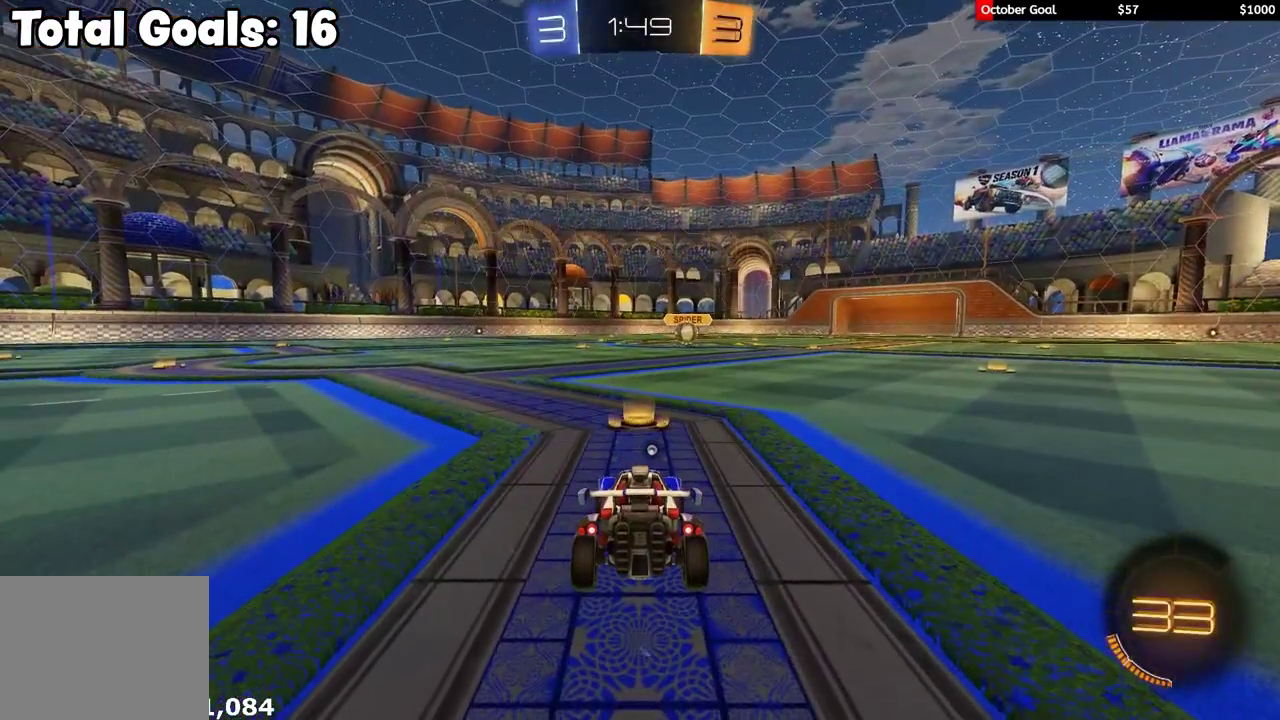
{"buttons": ["R1", "R2"], "left_stick": "center", "right_stick": "center", "events": []}
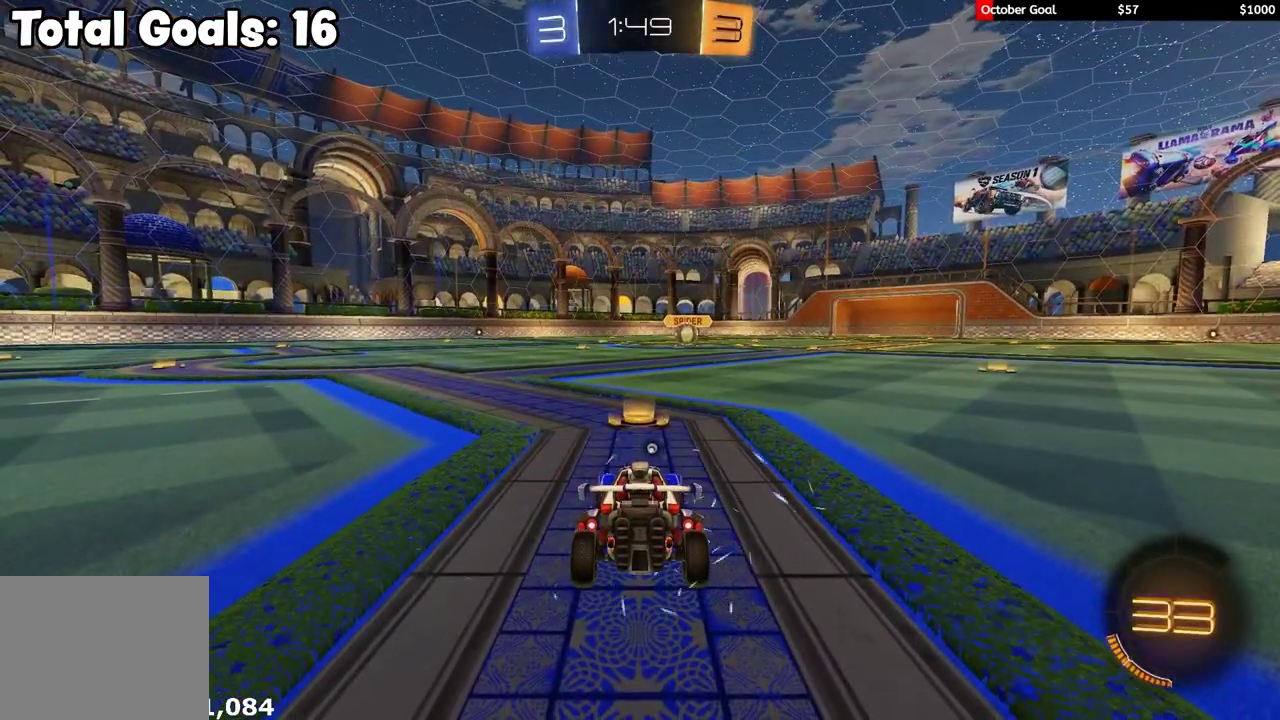
{"buttons": ["Y", "R1", "R2"], "left_stick": "center", "right_stick": "center", "events": [[400, "Y", "down"]]}
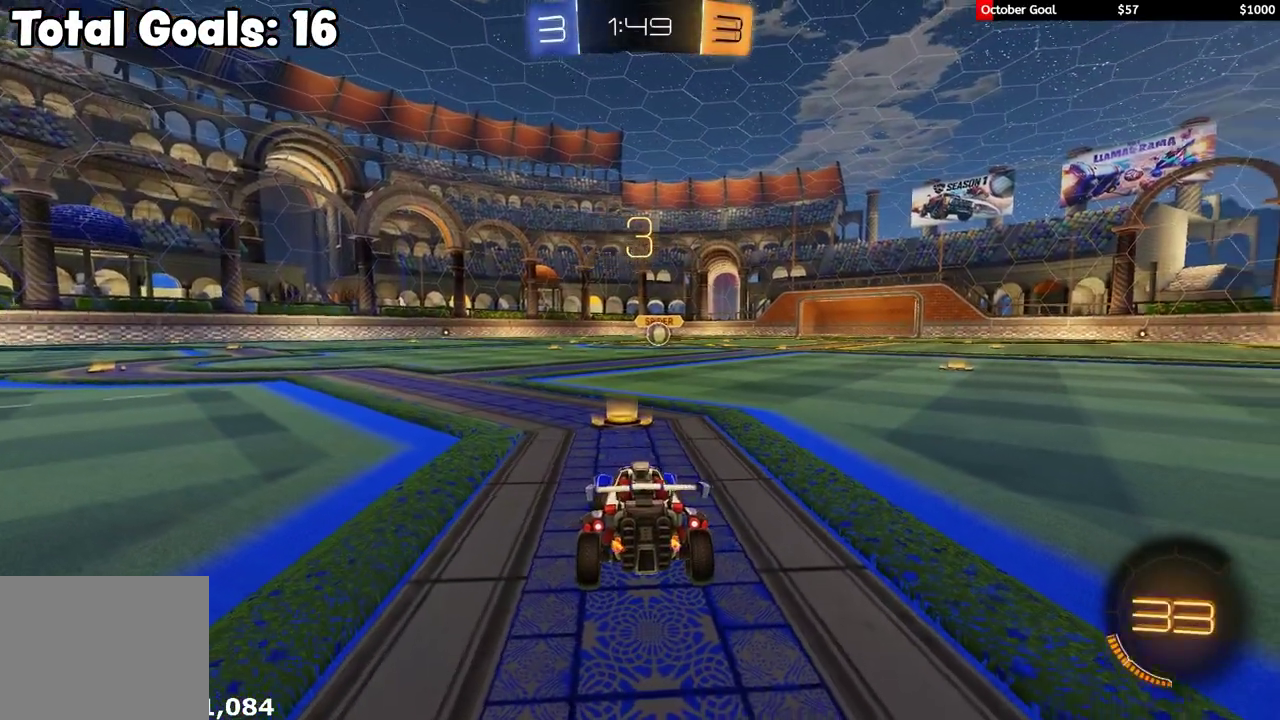
{"buttons": ["R1", "R2"], "left_stick": "center", "right_stick": "center", "events": [[17, "Y", "up"]]}
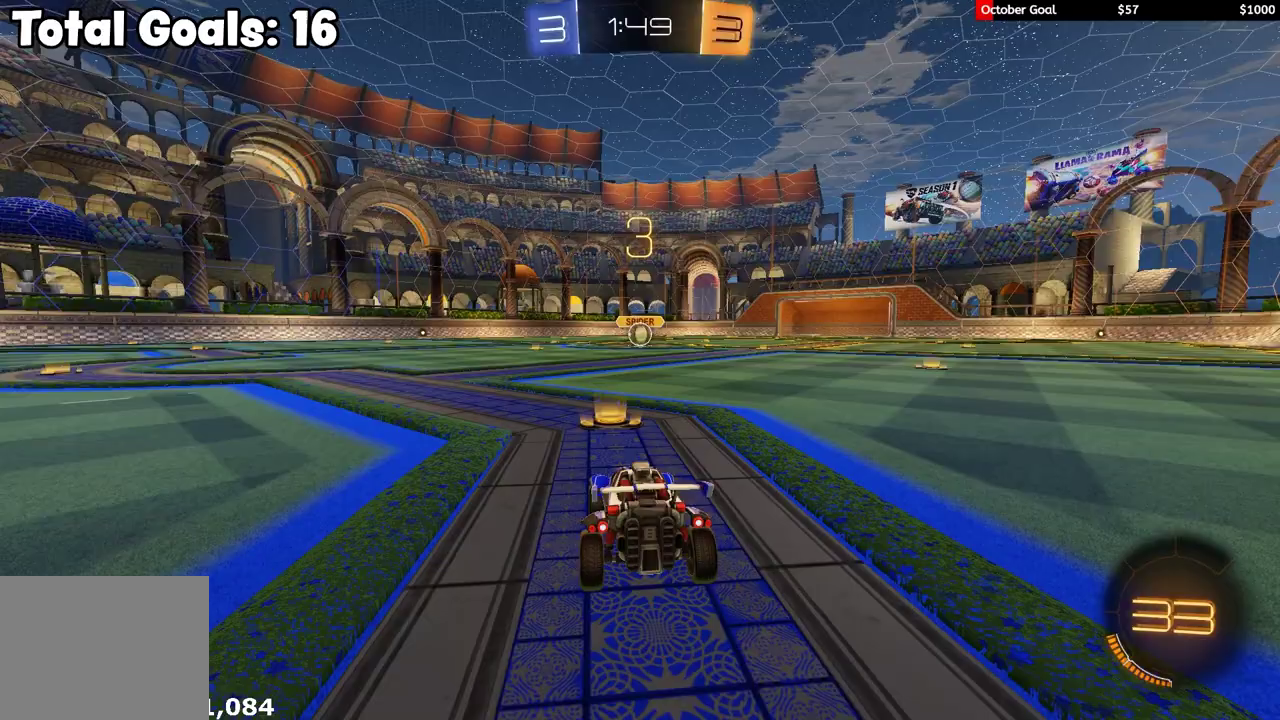
{"buttons": ["R1", "R2"], "left_stick": "center", "right_stick": "center", "events": []}
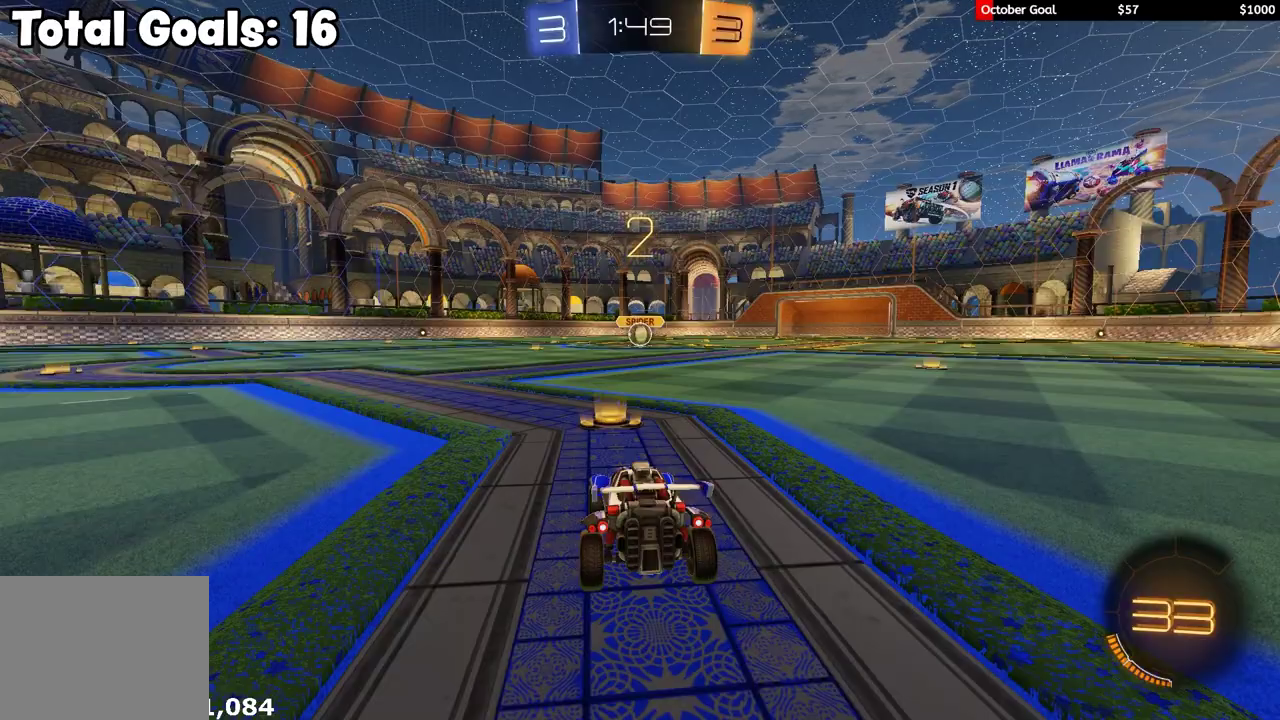
{"buttons": ["R1", "R2"], "left_stick": "center", "right_stick": "center", "events": []}
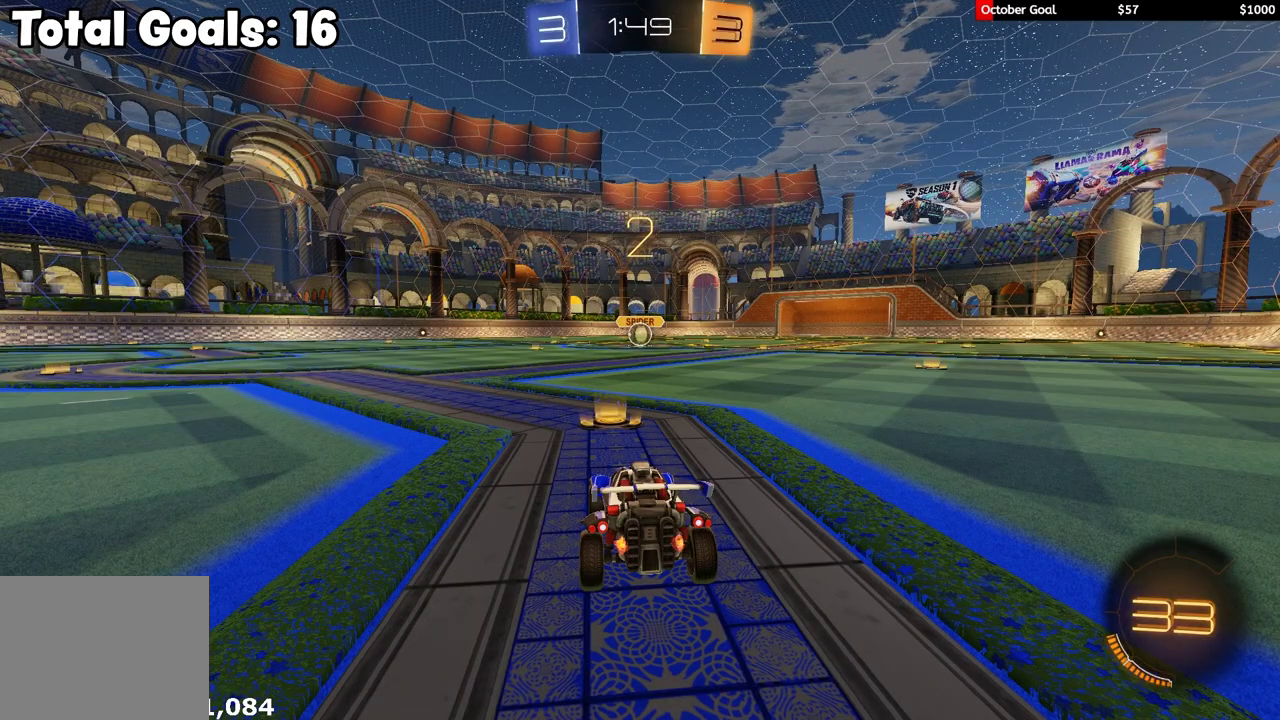
{"buttons": ["R1", "R2"], "left_stick": "center", "right_stick": "center", "events": []}
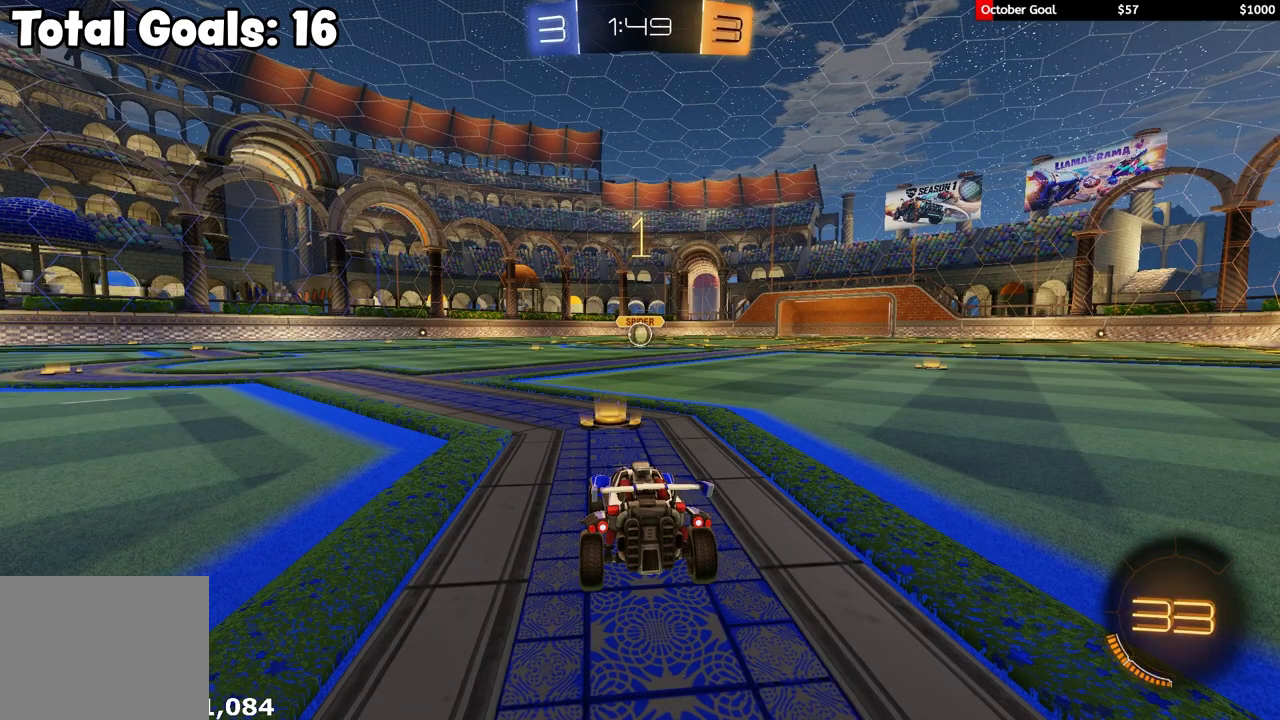
{"buttons": ["R1", "R2"], "left_stick": "center", "right_stick": "center", "events": []}
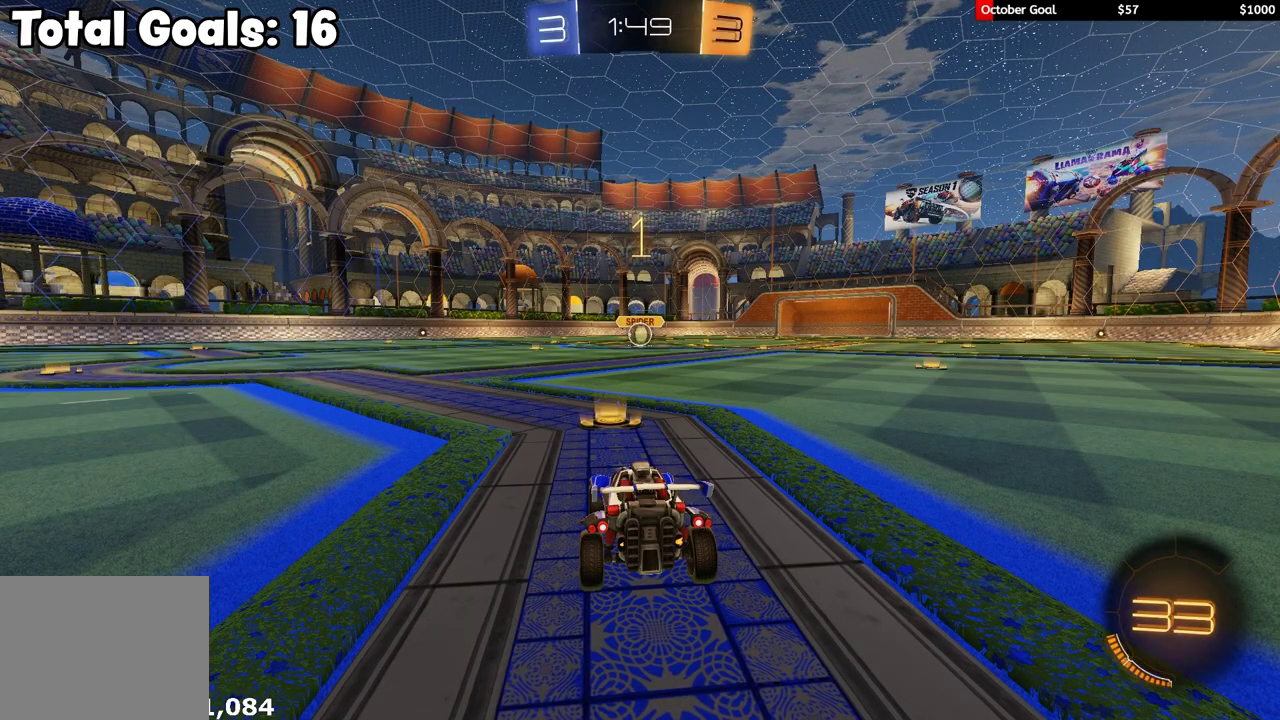
{"buttons": ["R1", "R2"], "left_stick": "up-right", "right_stick": "center", "events": [[433, "left_stick", "up-right"]]}
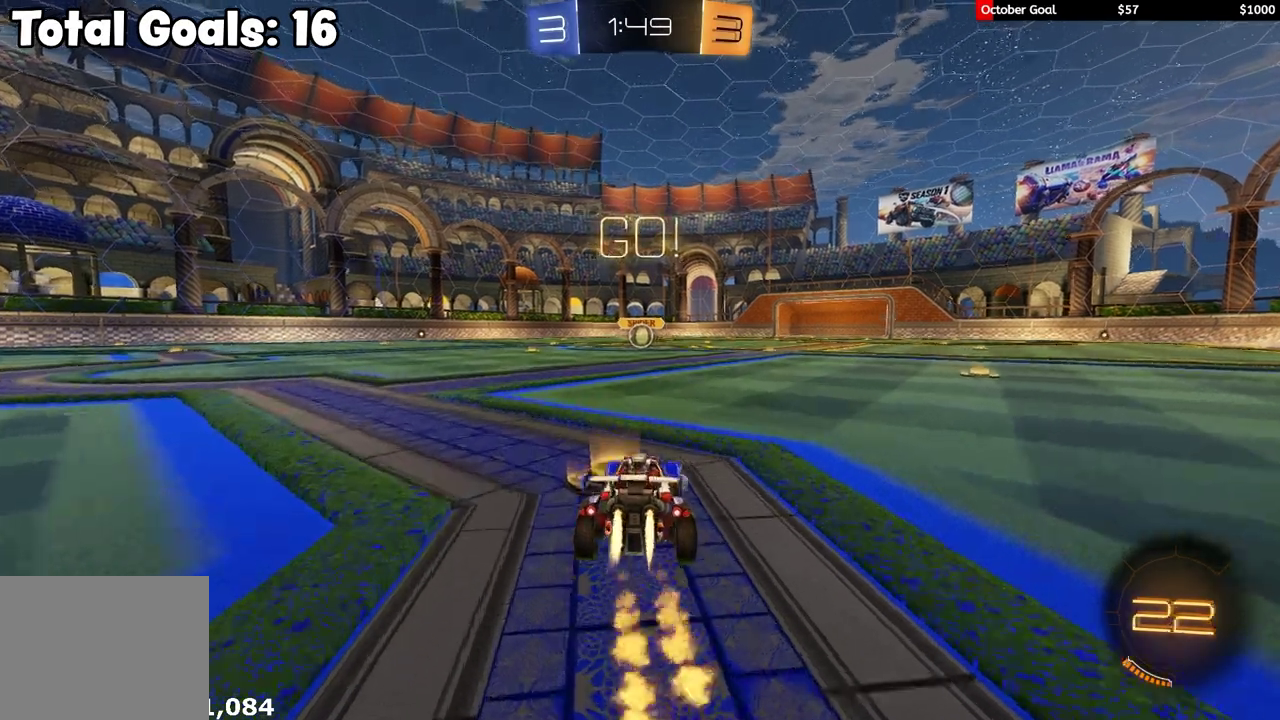
{"buttons": ["L1", "R2"], "left_stick": "down-left", "right_stick": "center", "events": [[17, "A", "down"], [33, "left_stick", "up"], [100, "L1", "down"], [100, "left_stick", "up-left"], [167, "A", "up"], [167, "Y", "down"], [183, "left_stick", "down-left"], [233, "Y", "up"], [283, "left_stick", "down"], [300, "Y", "down"], [400, "Y", "up"], [433, "left_stick", "down-left"], [483, "R1", "up"]]}